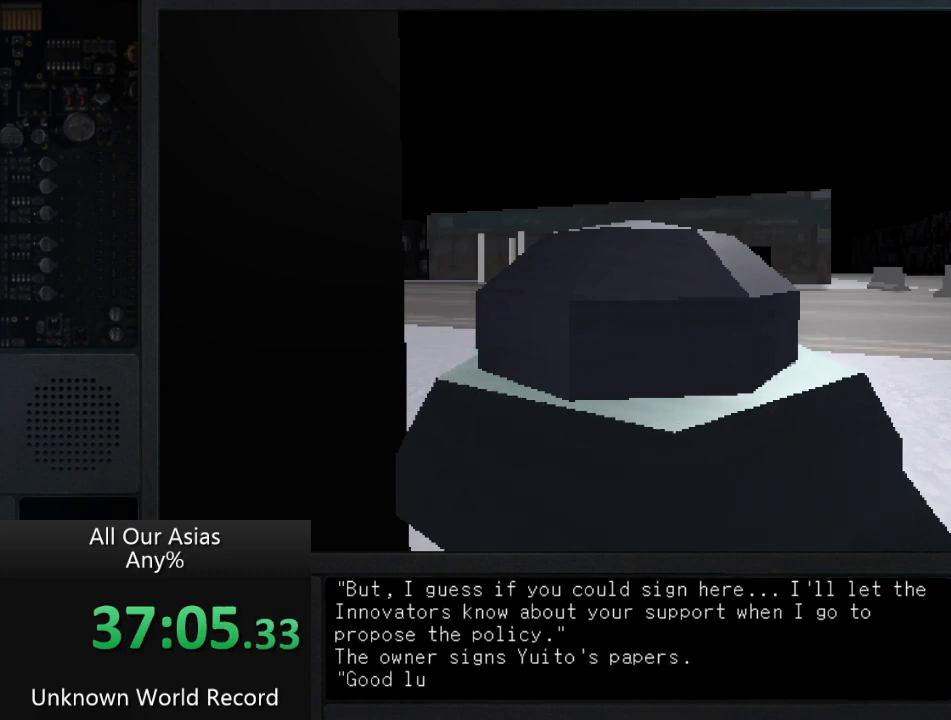
Gameplay with a controller (PlayStation layout); each line is a JSON object with the inputs held at the frame after it. "events" lists button and stick changes between this image and that frame as [ms after this image, input, new state], when the widget could be followed in between.
{"buttons": ["SQUARE"], "left_stick": "up", "right_stick": "center", "events": [[83, "SQUARE", "up"], [217, "SQUARE", "down"], [283, "SQUARE", "up"], [450, "SQUARE", "down"]]}
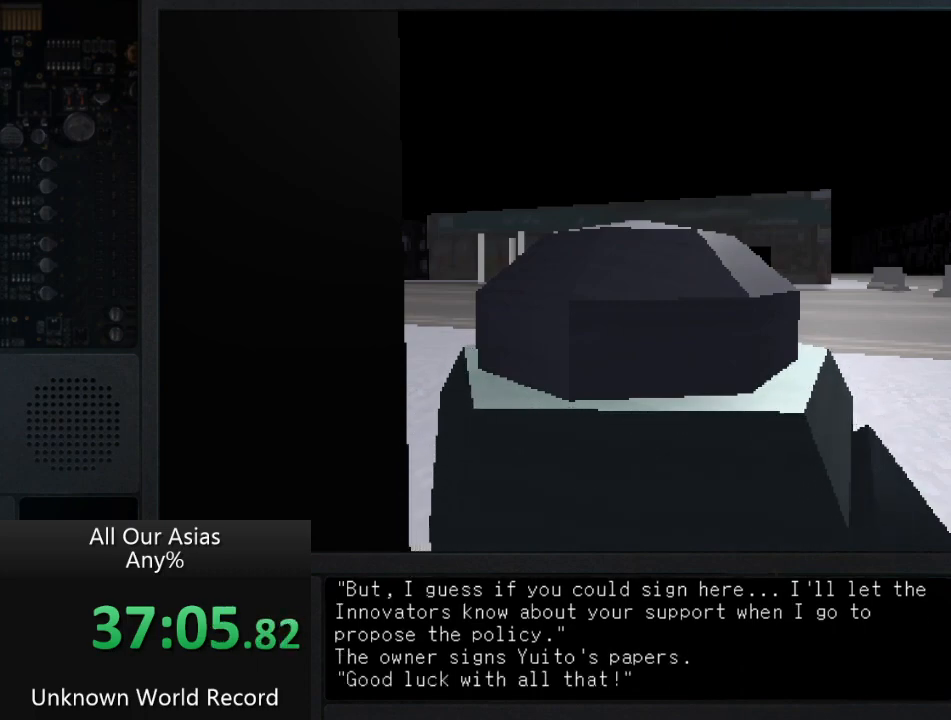
{"buttons": ["SQUARE"], "left_stick": "up", "right_stick": "center", "events": [[50, "SQUARE", "up"], [233, "SQUARE", "down"], [300, "SQUARE", "up"], [450, "SQUARE", "down"]]}
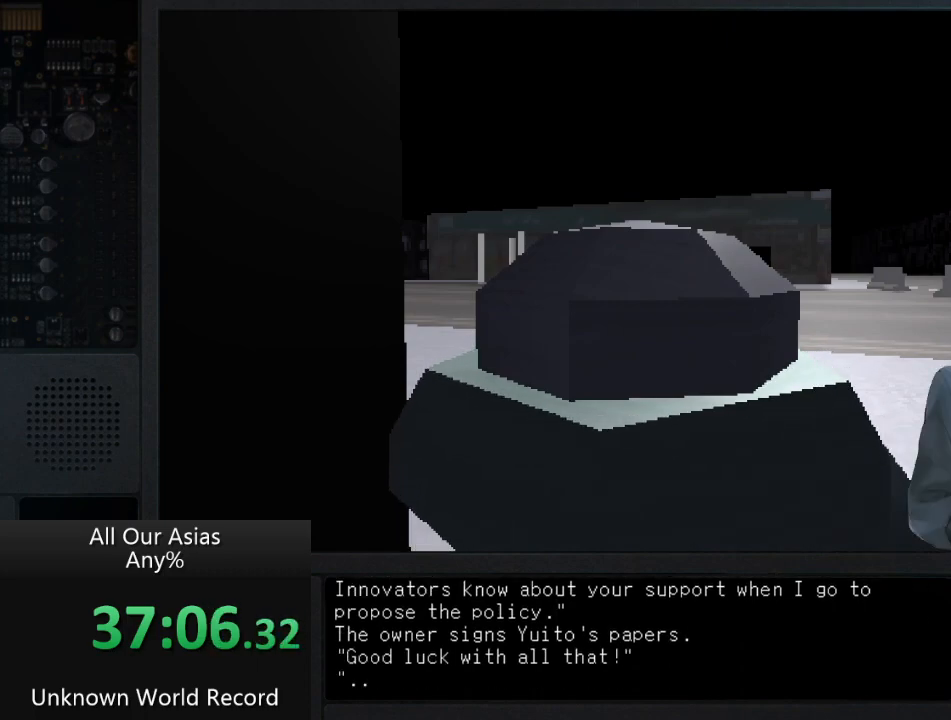
{"buttons": [], "left_stick": "up", "right_stick": "center", "events": [[33, "SQUARE", "up"], [183, "SQUARE", "down"], [233, "SQUARE", "up"], [400, "SQUARE", "down"], [450, "SQUARE", "up"]]}
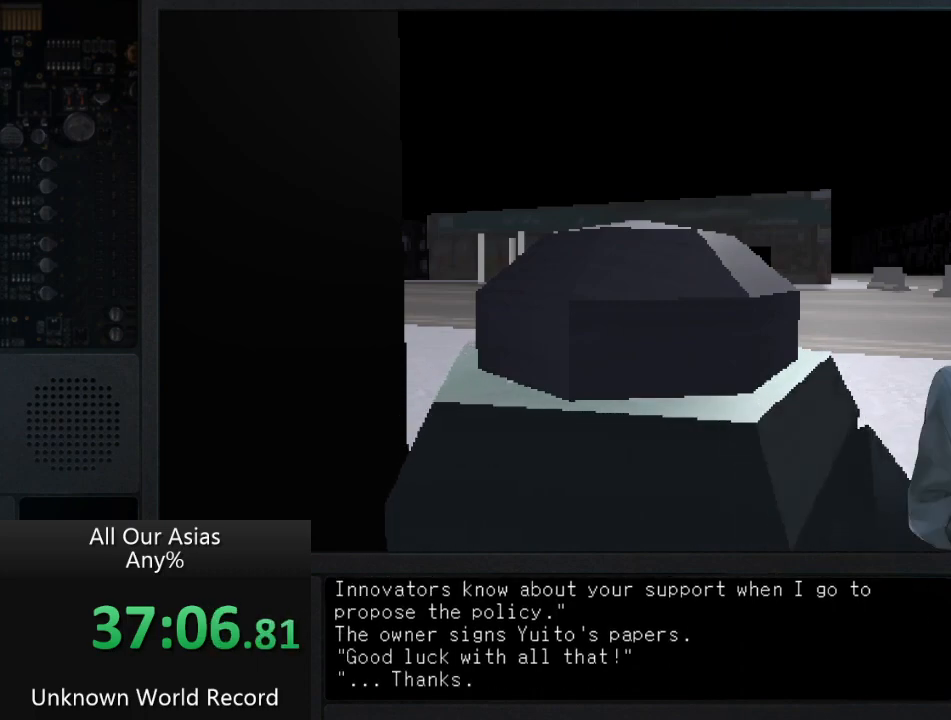
{"buttons": ["SQUARE"], "left_stick": "up", "right_stick": "center", "events": [[250, "SQUARE", "down"], [300, "SQUARE", "up"], [450, "SQUARE", "down"]]}
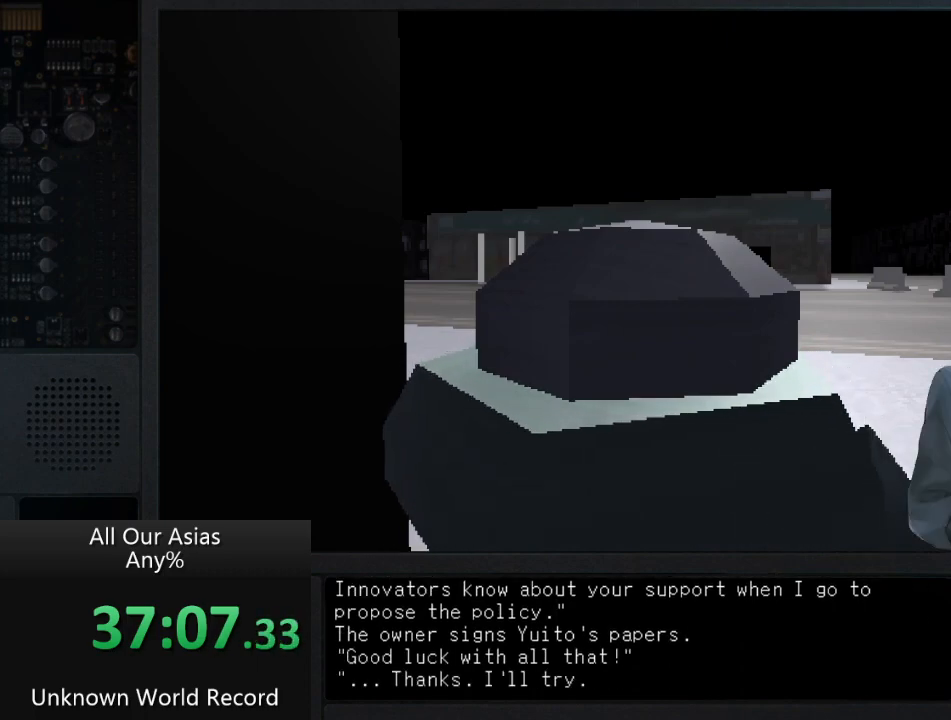
{"buttons": [], "left_stick": "up", "right_stick": "center", "events": [[33, "SQUARE", "up"], [300, "SQUARE", "down"], [417, "SQUARE", "up"]]}
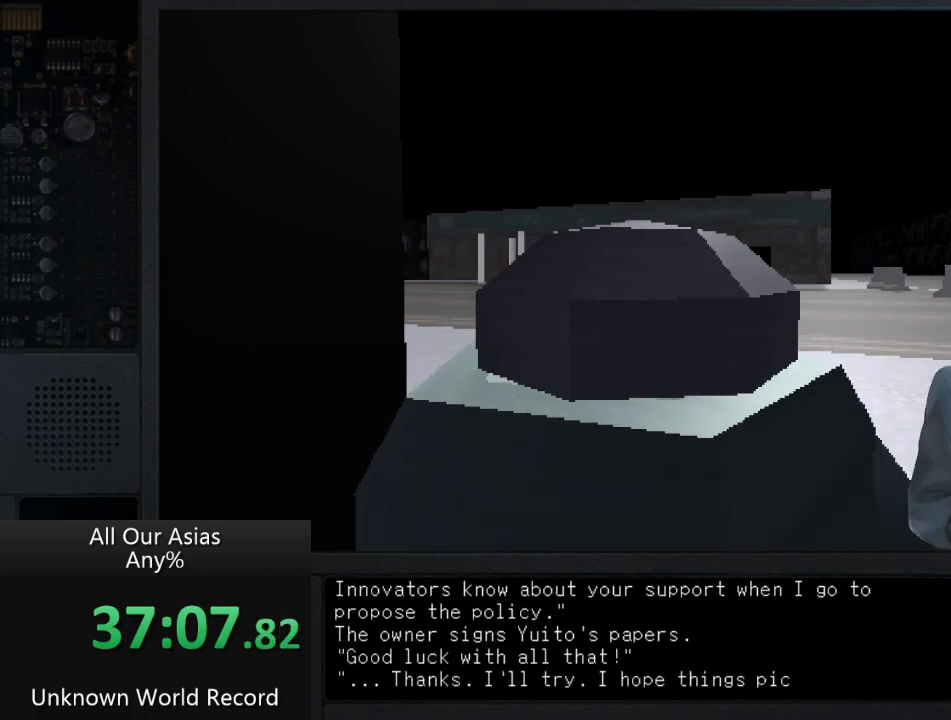
{"buttons": ["SQUARE"], "left_stick": "up", "right_stick": "center", "events": [[50, "SQUARE", "down"], [117, "SQUARE", "up"], [233, "SQUARE", "down"], [333, "SQUARE", "up"], [450, "SQUARE", "down"]]}
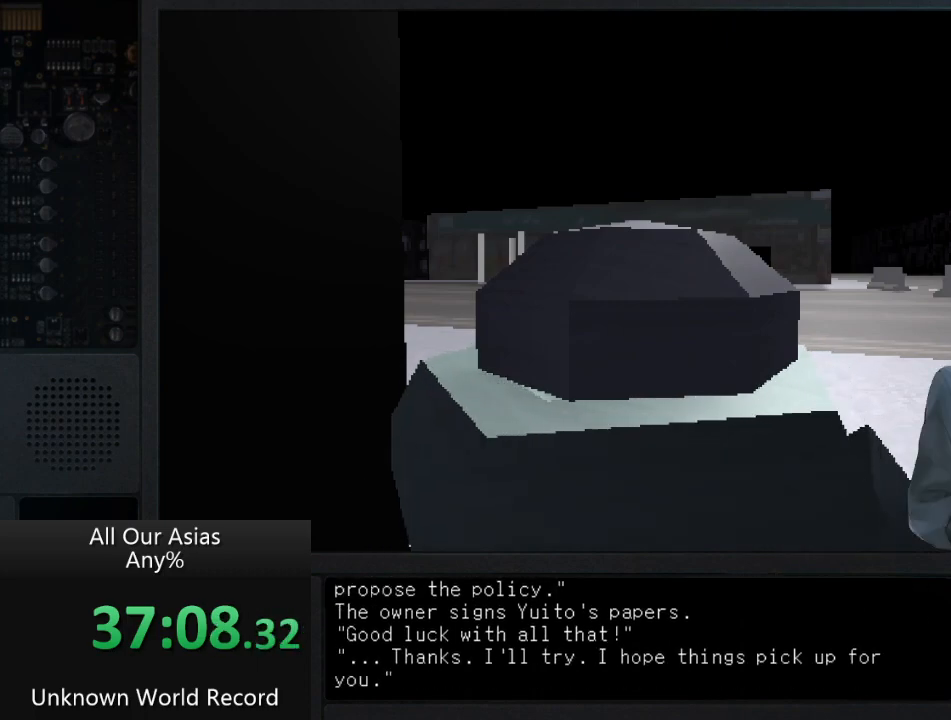
{"buttons": [], "left_stick": "up", "right_stick": "center", "events": [[17, "SQUARE", "up"], [150, "SQUARE", "down"], [233, "SQUARE", "up"], [367, "SQUARE", "down"], [433, "SQUARE", "up"]]}
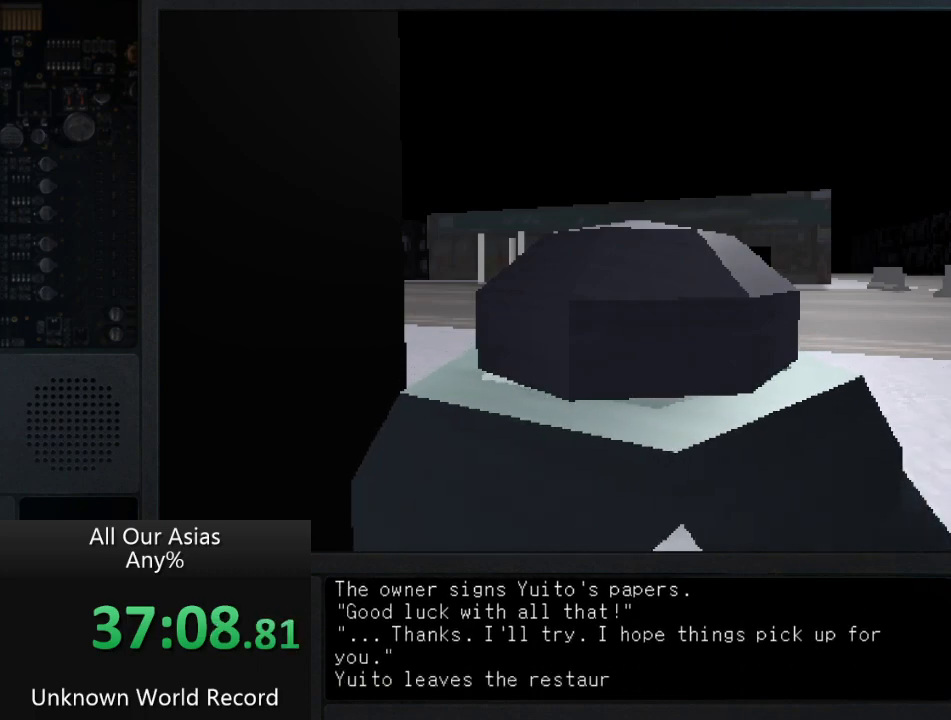
{"buttons": [], "left_stick": "up", "right_stick": "center", "events": [[67, "SQUARE", "down"], [183, "SQUARE", "up"], [350, "SQUARE", "down"], [450, "SQUARE", "up"]]}
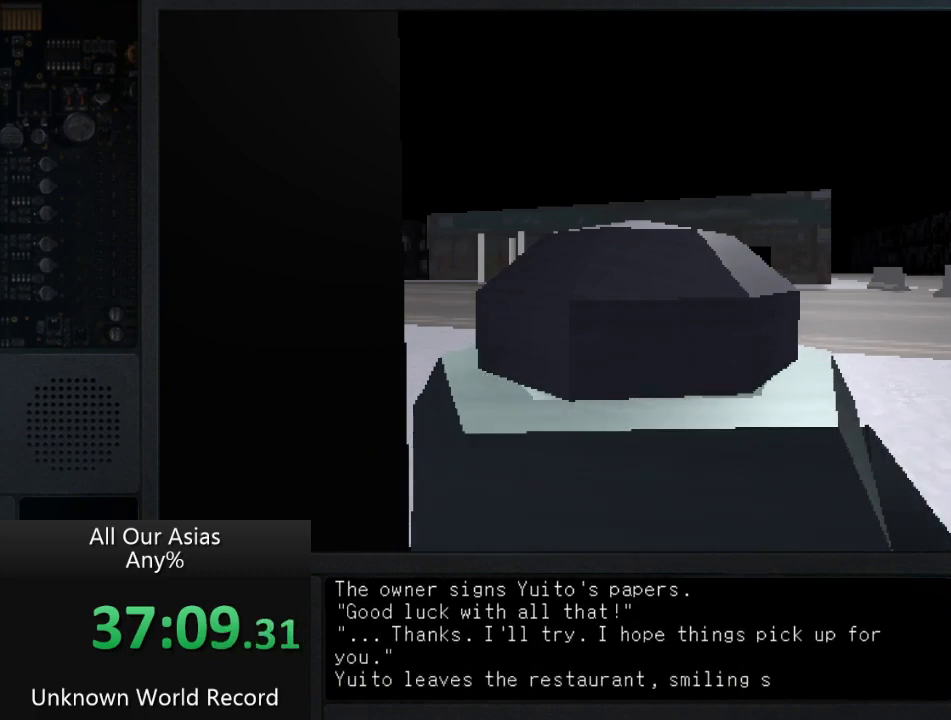
{"buttons": [], "left_stick": "up", "right_stick": "center", "events": [[67, "SQUARE", "down"], [200, "SQUARE", "up"], [333, "SQUARE", "down"], [400, "SQUARE", "up"]]}
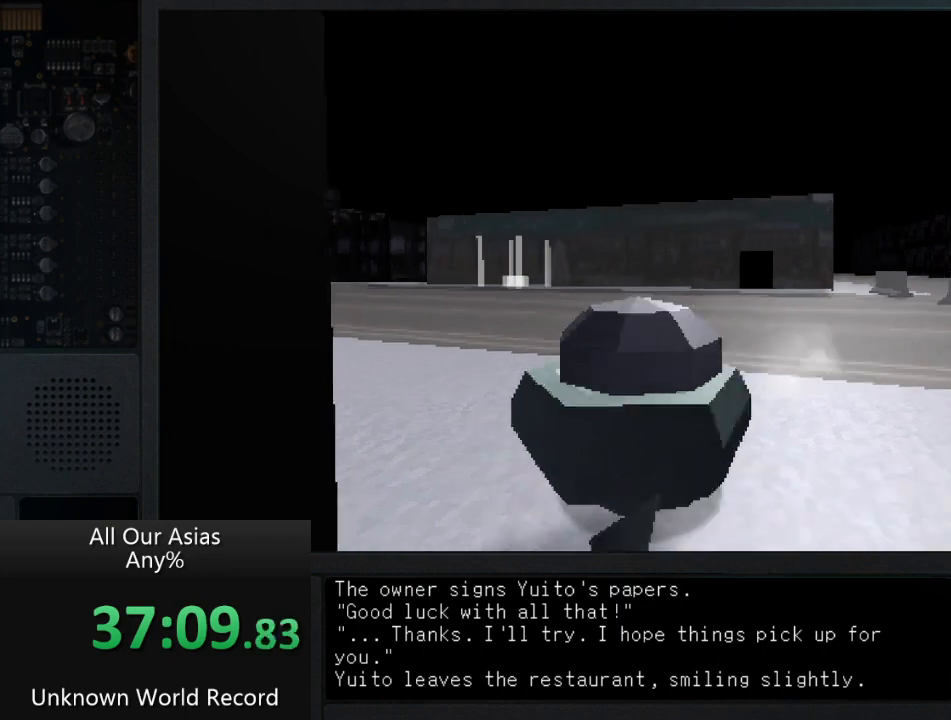
{"buttons": ["SQUARE"], "left_stick": "up", "right_stick": "center", "events": [[33, "SQUARE", "down"], [117, "SQUARE", "up"], [267, "SQUARE", "down"], [350, "SQUARE", "up"], [467, "SQUARE", "down"]]}
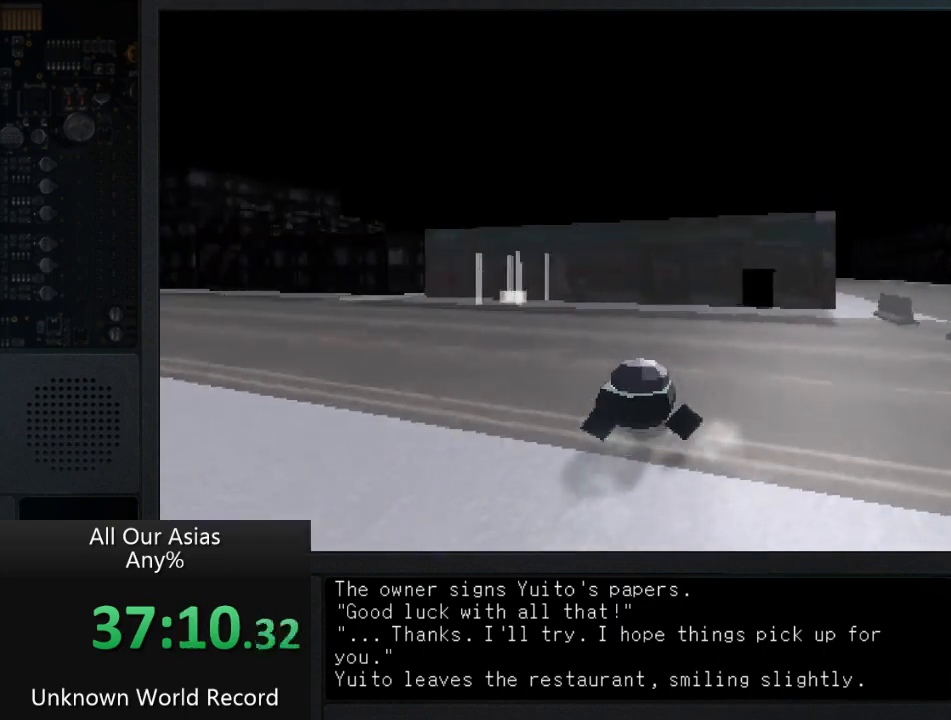
{"buttons": [], "left_stick": "up-left", "right_stick": "center", "events": [[67, "SQUARE", "up"], [117, "left_stick", "up-left"]]}
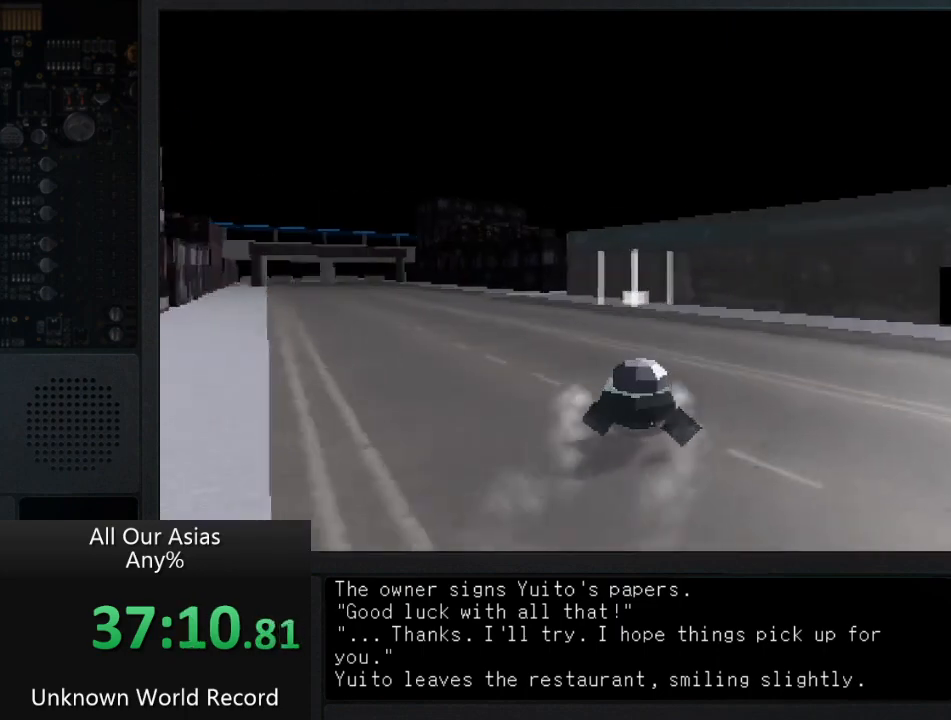
{"buttons": [], "left_stick": "up-left", "right_stick": "center", "events": []}
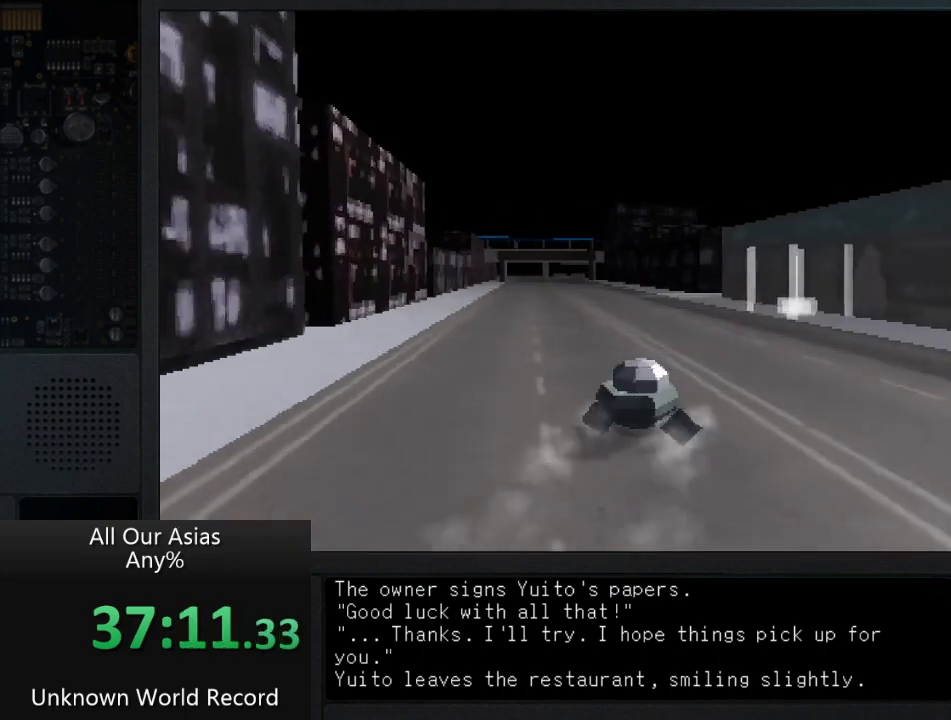
{"buttons": [], "left_stick": "up", "right_stick": "center", "events": [[117, "left_stick", "up"]]}
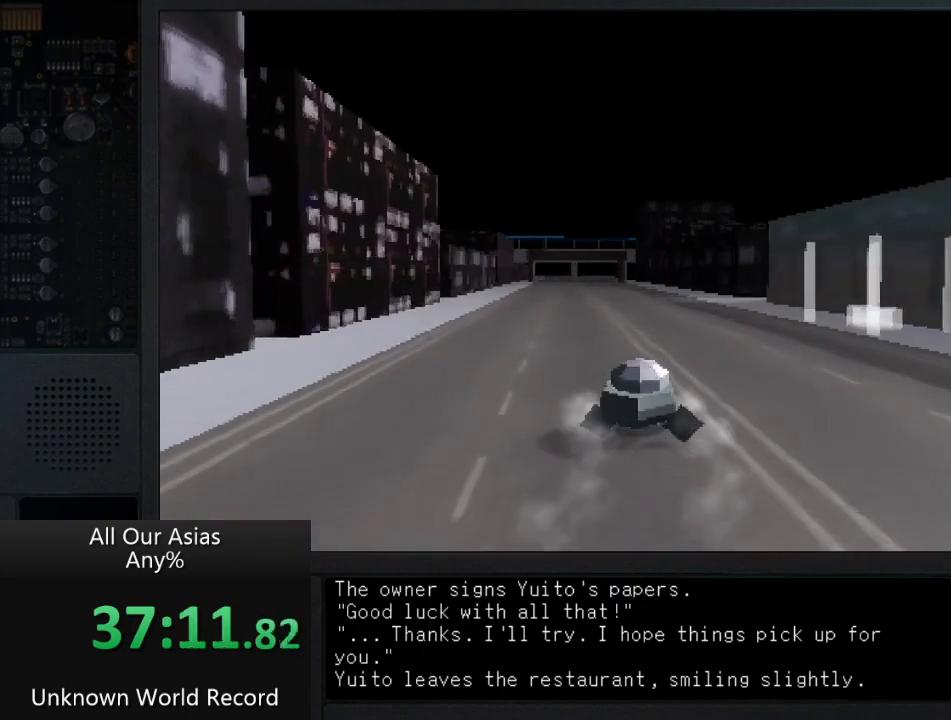
{"buttons": [], "left_stick": "up", "right_stick": "center", "events": []}
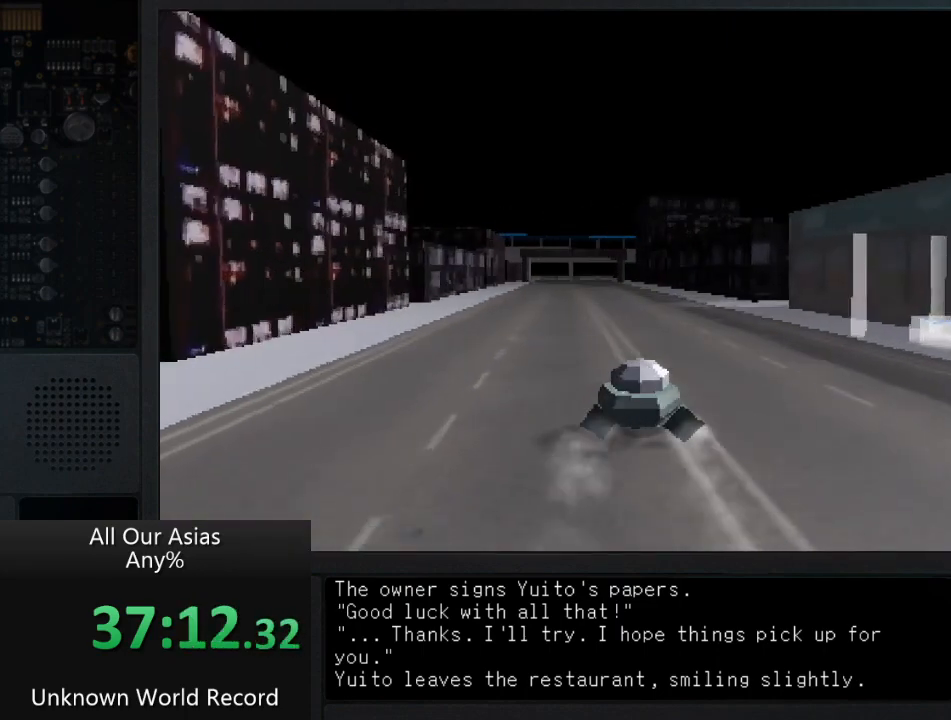
{"buttons": [], "left_stick": "up", "right_stick": "center", "events": []}
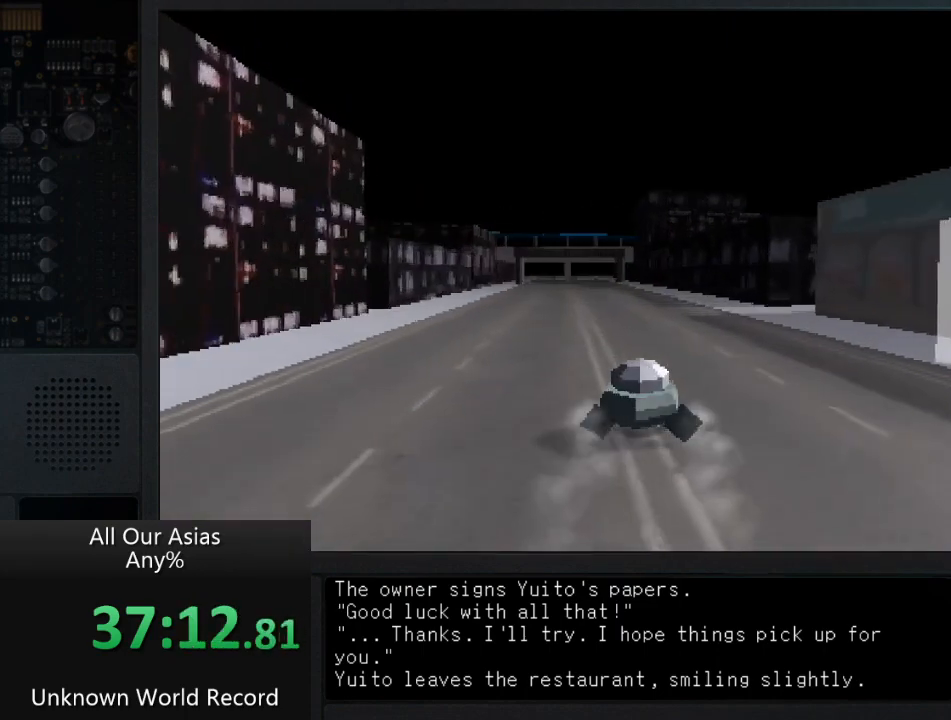
{"buttons": [], "left_stick": "up", "right_stick": "center", "events": []}
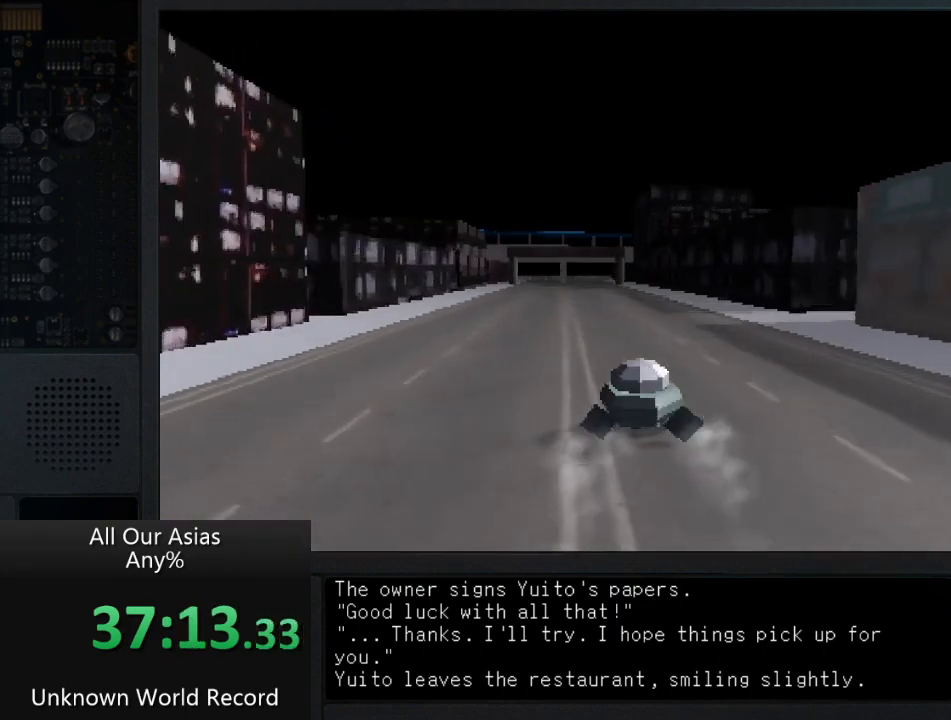
{"buttons": [], "left_stick": "up", "right_stick": "center", "events": []}
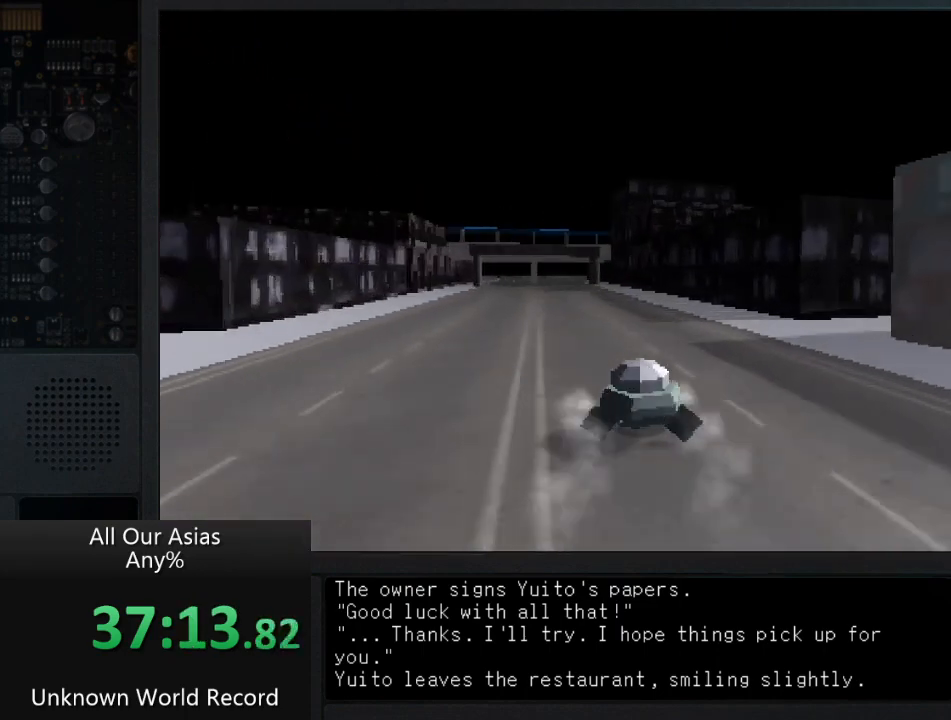
{"buttons": [], "left_stick": "up", "right_stick": "center", "events": []}
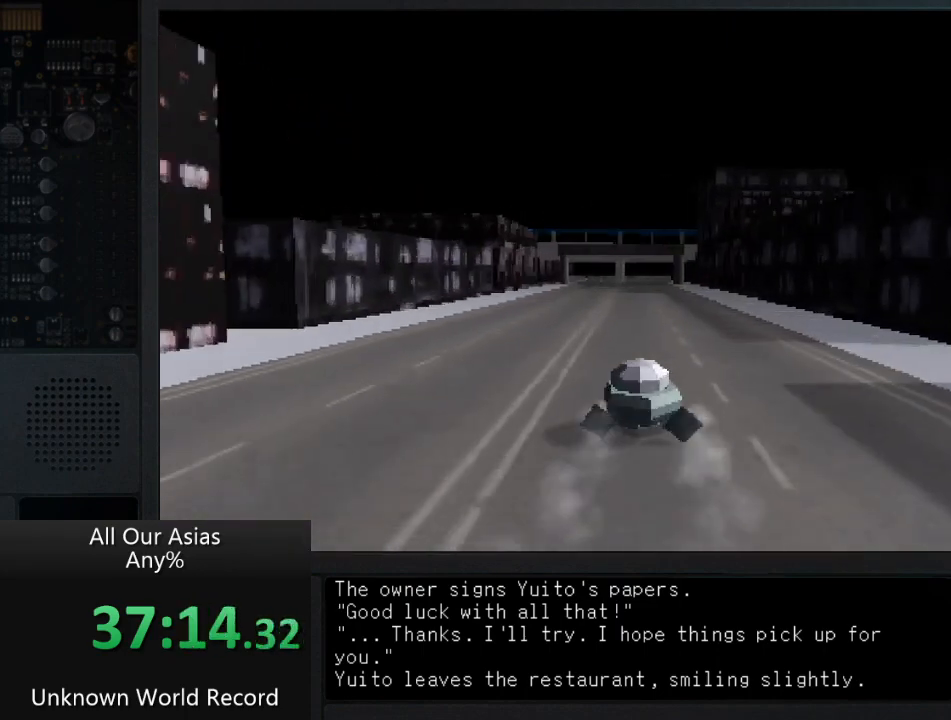
{"buttons": [], "left_stick": "up", "right_stick": "center", "events": []}
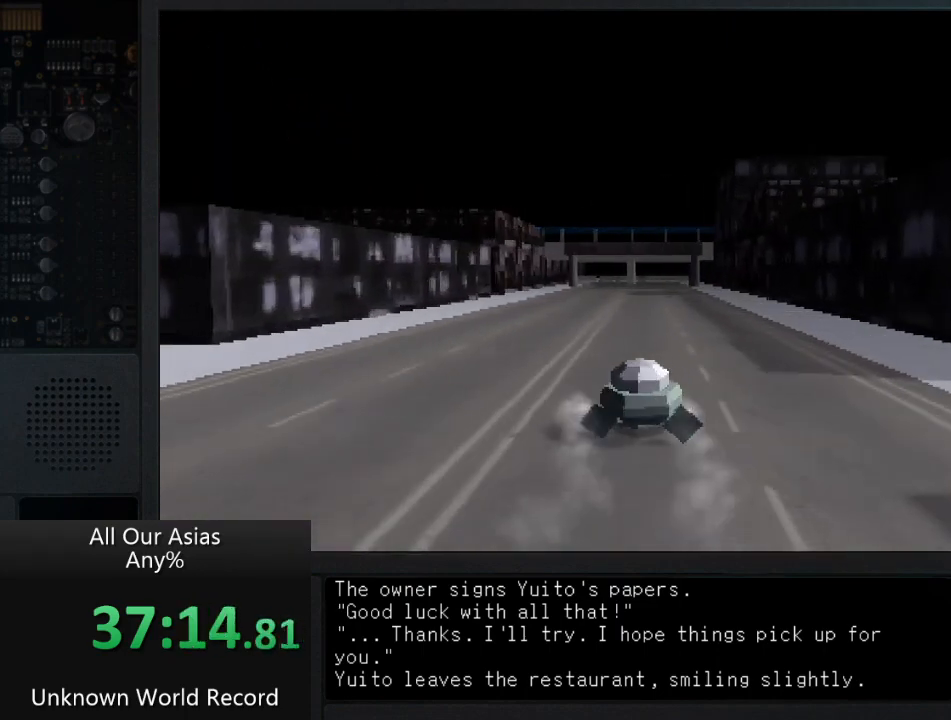
{"buttons": [], "left_stick": "up", "right_stick": "center", "events": []}
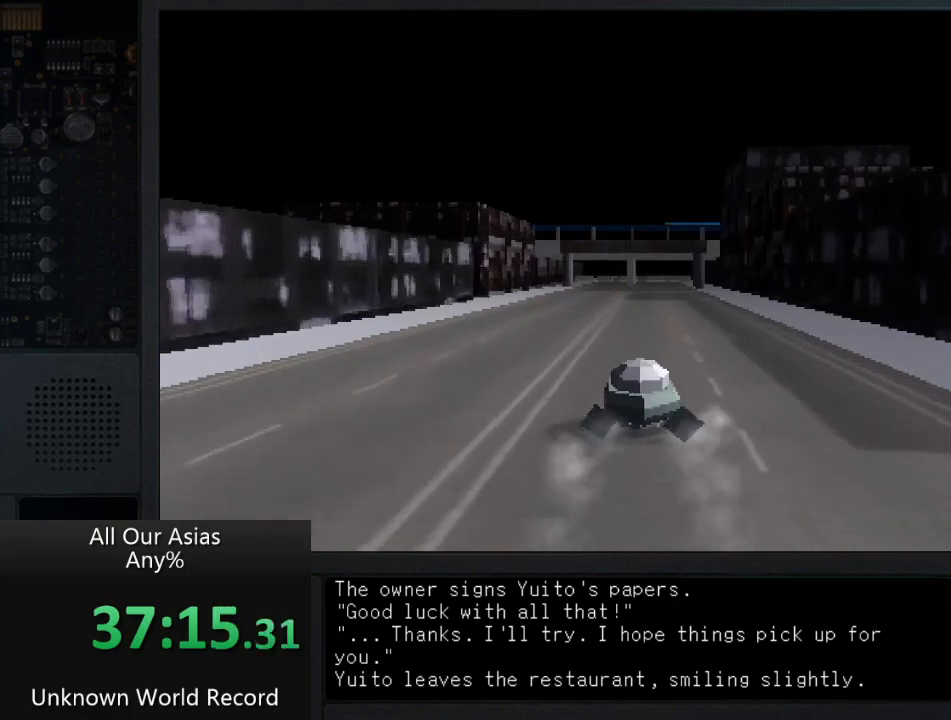
{"buttons": [], "left_stick": "up", "right_stick": "center", "events": []}
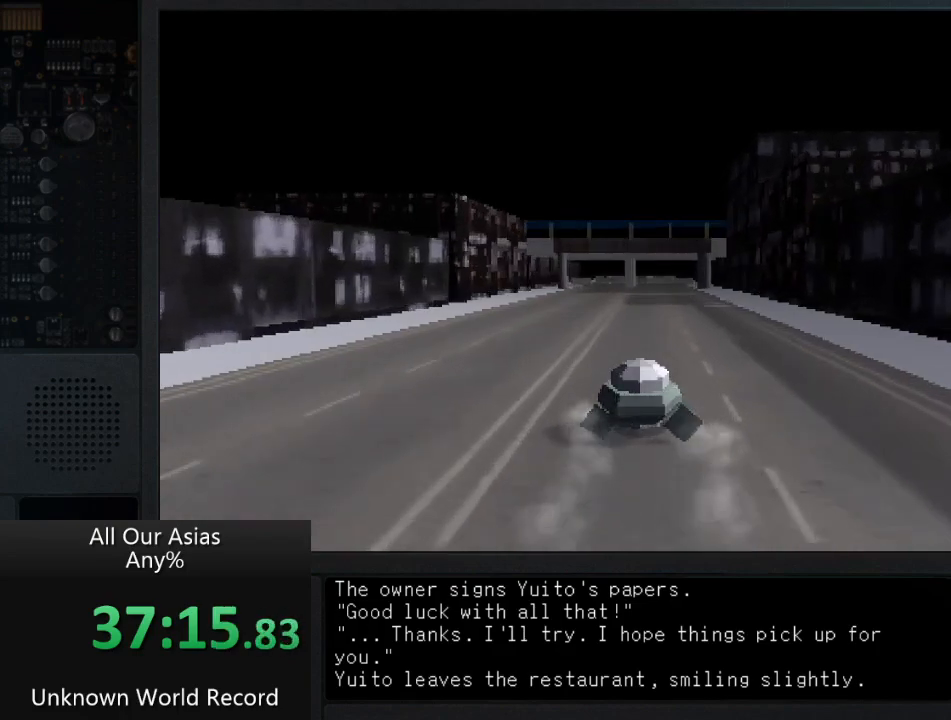
{"buttons": [], "left_stick": "up", "right_stick": "center", "events": []}
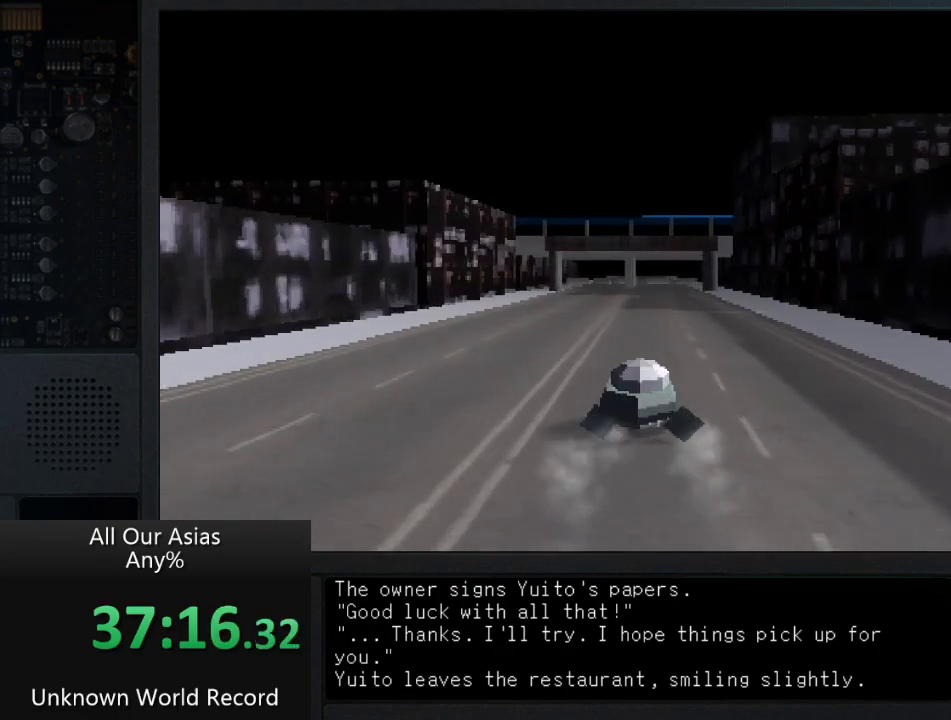
{"buttons": [], "left_stick": "up", "right_stick": "center", "events": []}
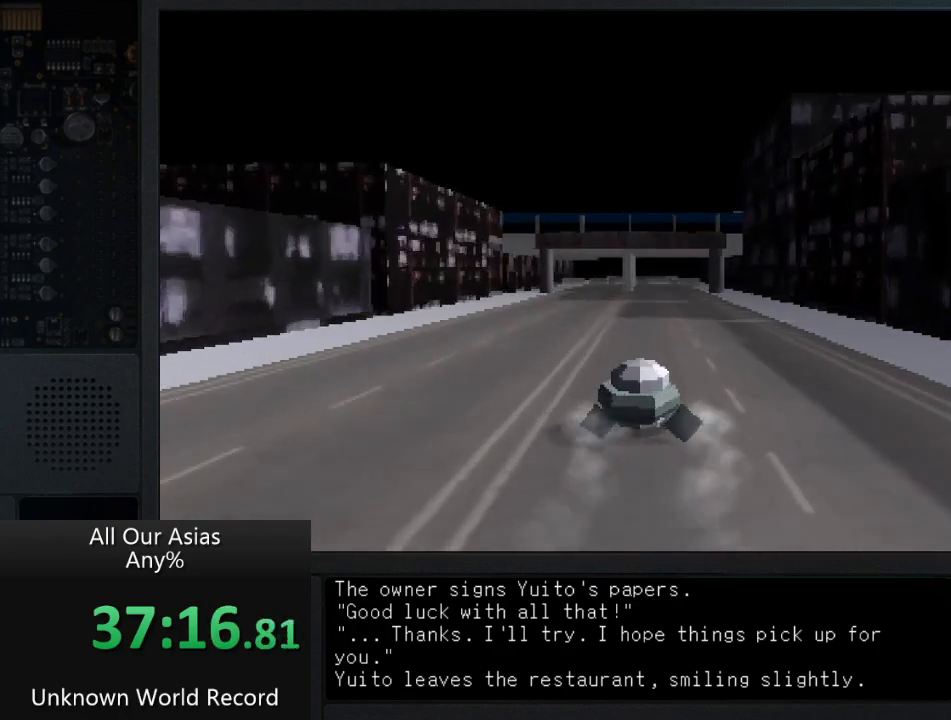
{"buttons": [], "left_stick": "up", "right_stick": "center", "events": [[267, "SQUARE", "down"], [317, "SQUARE", "up"]]}
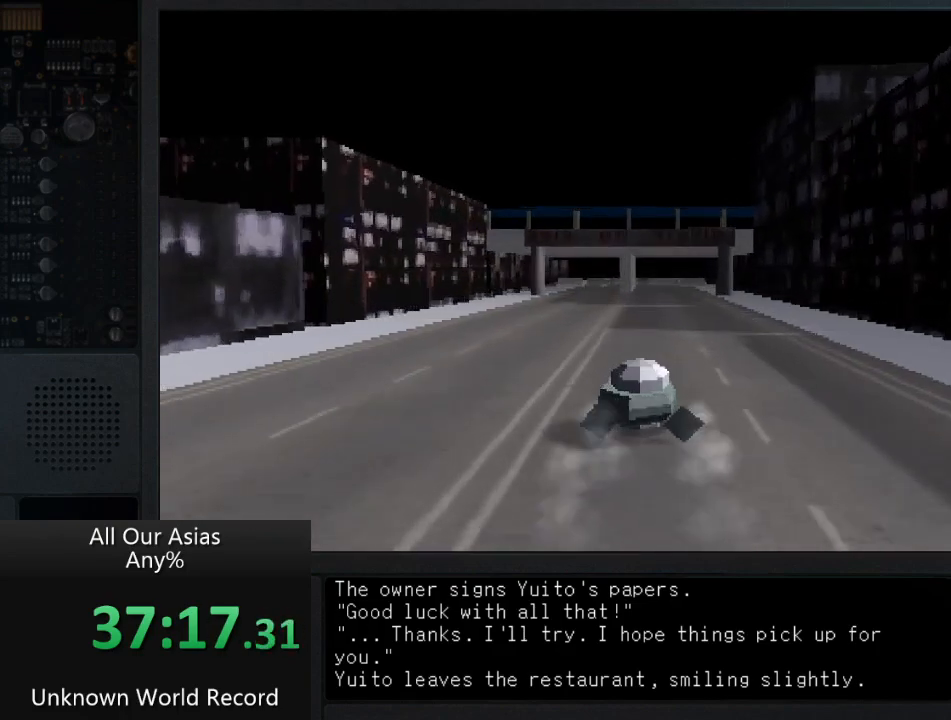
{"buttons": [], "left_stick": "up", "right_stick": "center", "events": []}
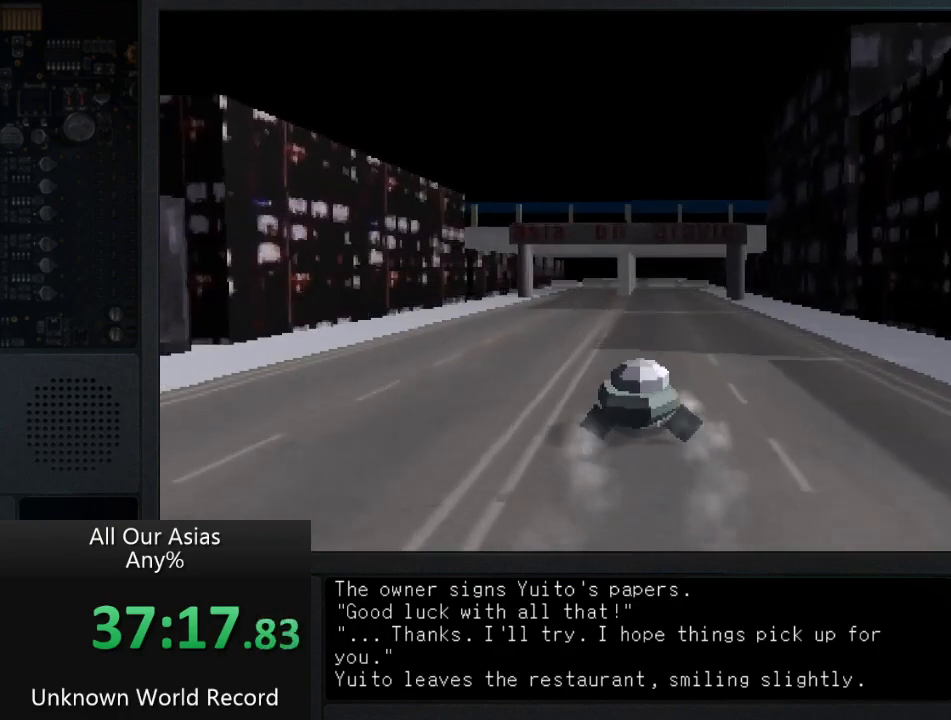
{"buttons": [], "left_stick": "up", "right_stick": "center", "events": []}
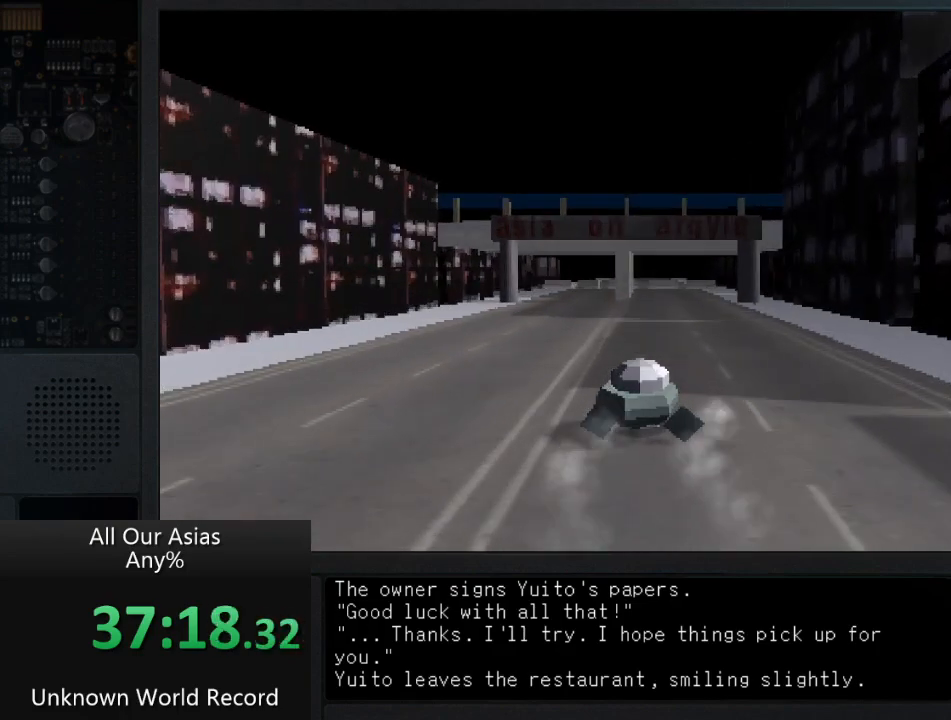
{"buttons": [], "left_stick": "up", "right_stick": "center", "events": [[167, "SQUARE", "down"], [250, "SQUARE", "up"], [350, "SQUARE", "down"], [433, "SQUARE", "up"]]}
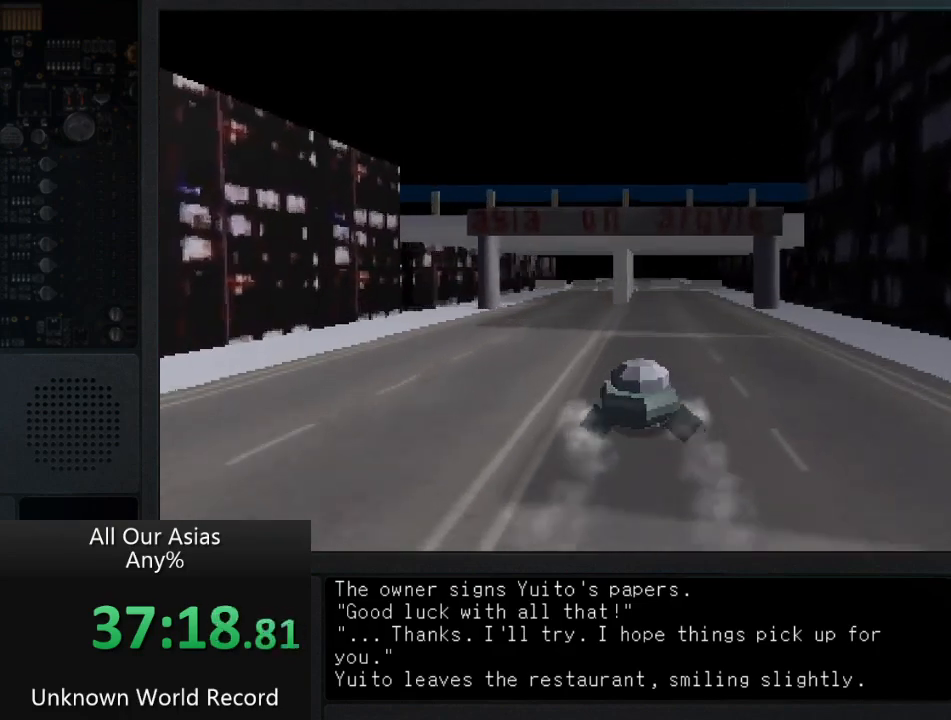
{"buttons": ["SQUARE"], "left_stick": "up", "right_stick": "center", "events": [[50, "SQUARE", "down"], [133, "SQUARE", "up"], [267, "SQUARE", "down"], [333, "SQUARE", "up"], [450, "SQUARE", "down"]]}
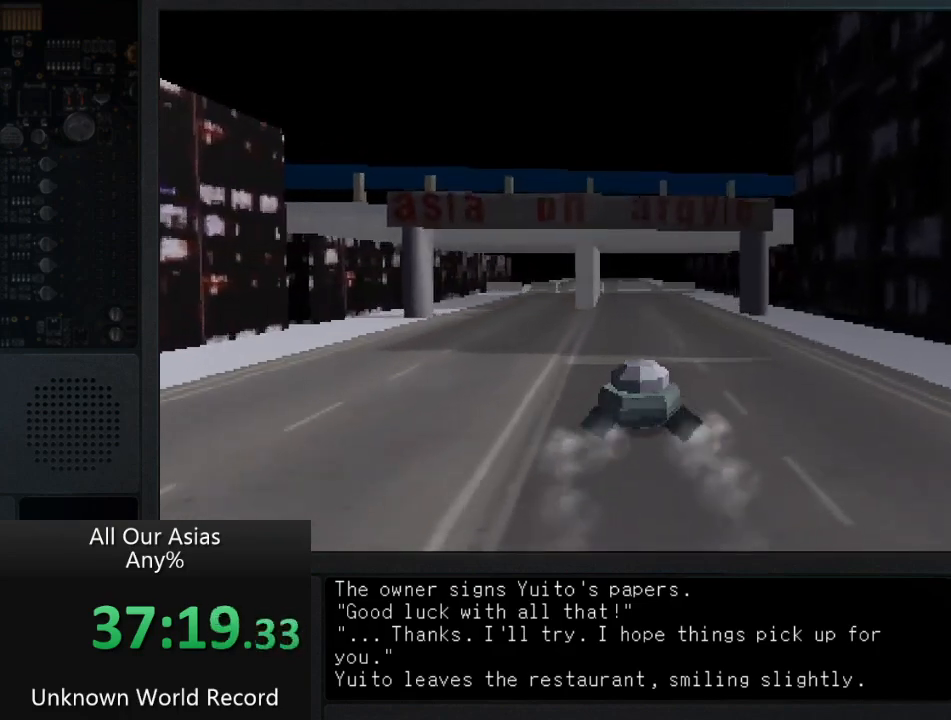
{"buttons": [], "left_stick": "up", "right_stick": "center", "events": [[67, "SQUARE", "up"], [150, "SQUARE", "down"], [250, "SQUARE", "up"], [350, "SQUARE", "down"], [433, "SQUARE", "up"]]}
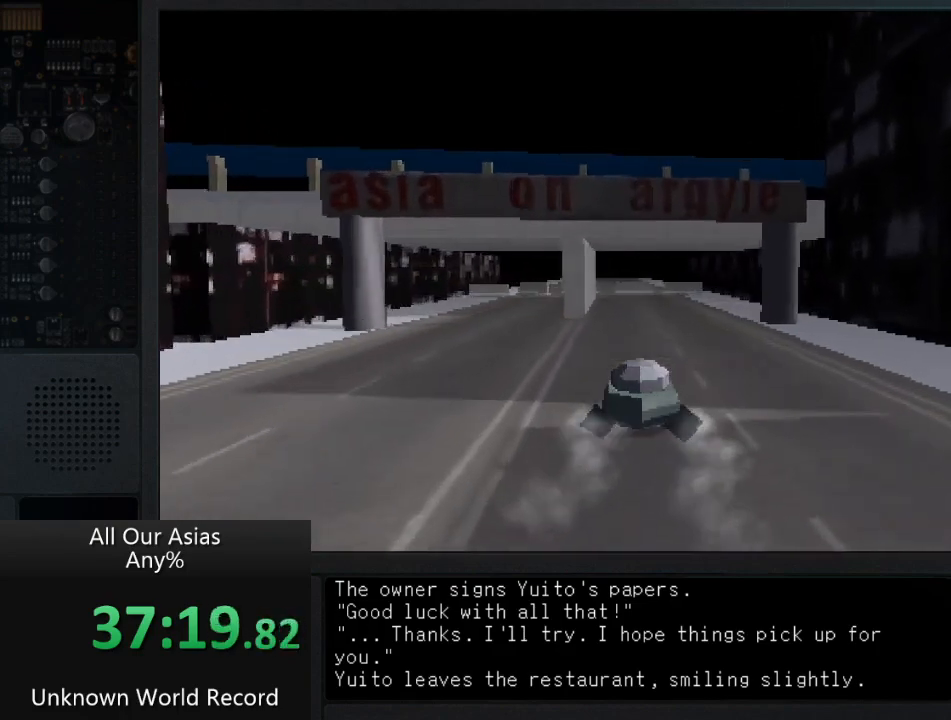
{"buttons": ["SQUARE"], "left_stick": "up", "right_stick": "center", "events": [[33, "SQUARE", "down"], [150, "SQUARE", "up"], [267, "SQUARE", "down"], [333, "SQUARE", "up"], [467, "SQUARE", "down"]]}